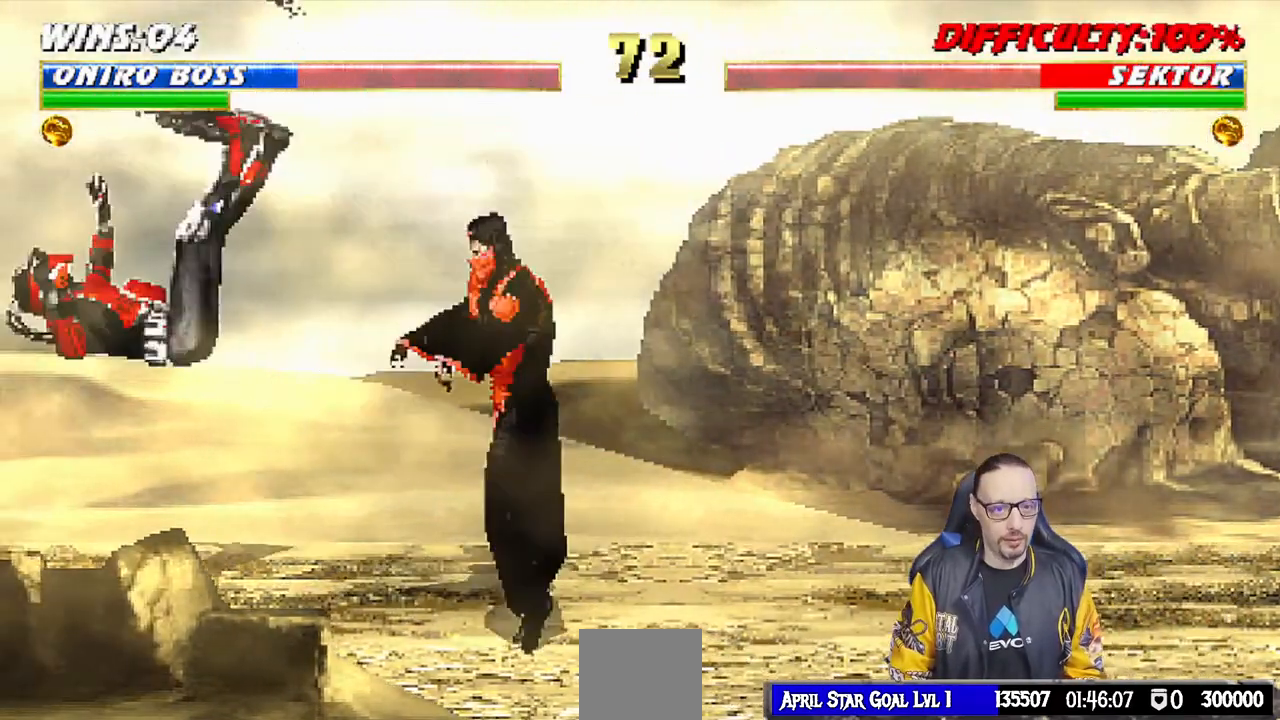
Gameplay with a controller (PlayStation layout); each line is a JSON object with the inputs held at the frame after it. "events" lists button and stick changes between this image and that frame as [ms after this image, input, new state], when the widget could be followed in between.
{"buttons": [], "left_stick": "center", "right_stick": "center"}
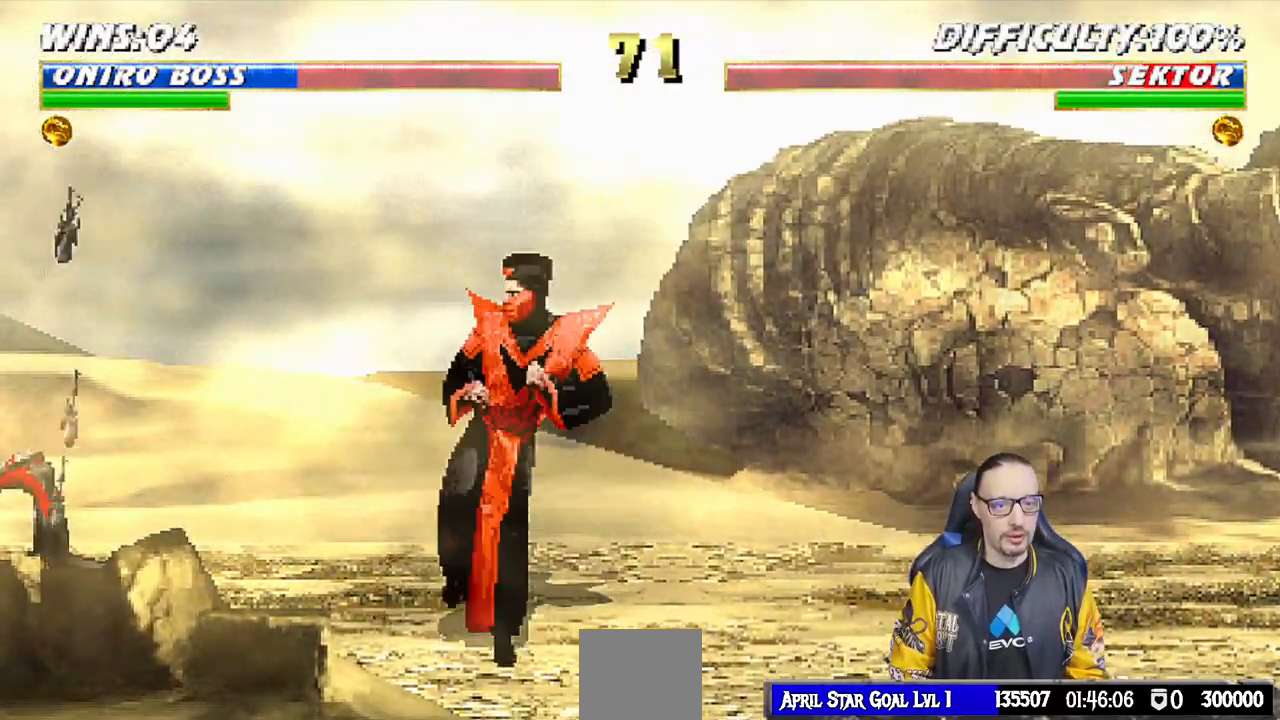
{"buttons": [], "left_stick": "center", "right_stick": "center", "events": [[67, "DPAD_RIGHT", "down"], [67, "L1", "down"], [83, "DPAD_UP", "down"], [283, "TRIANGLE", "down"], [367, "DPAD_UP", "up"], [383, "DPAD_RIGHT", "up"], [417, "L1", "up"], [483, "TRIANGLE", "up"]]}
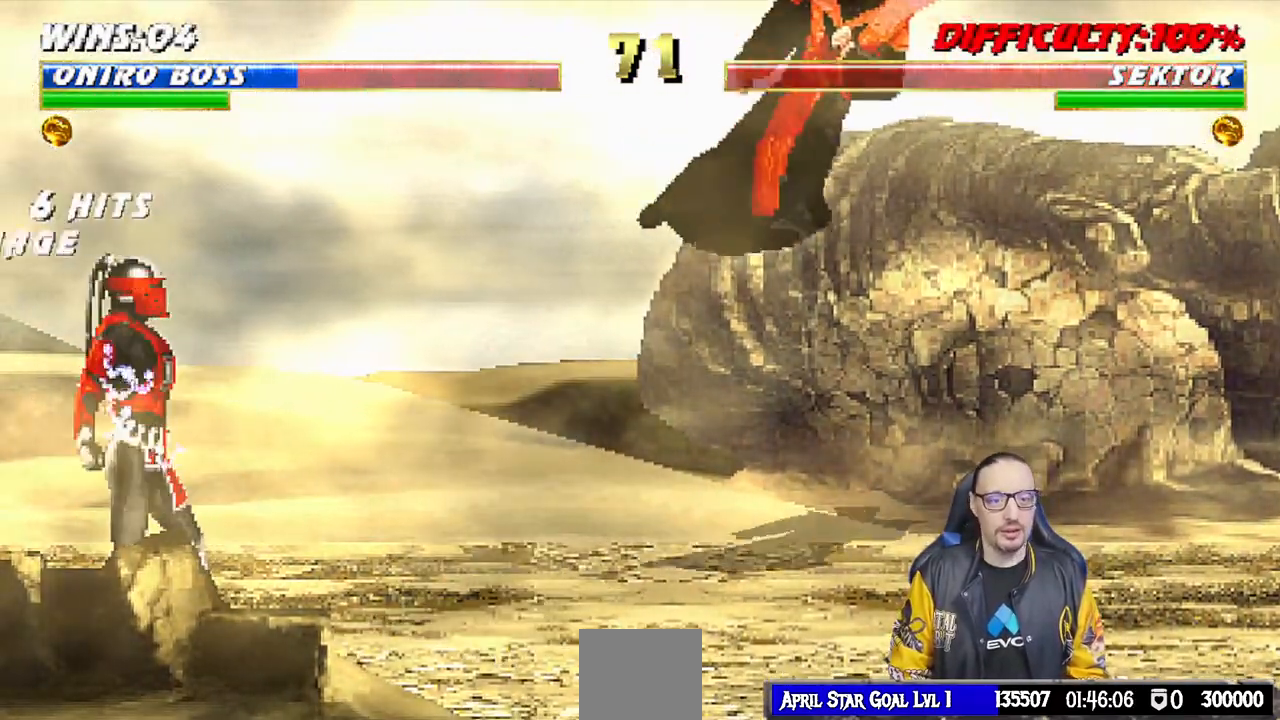
{"buttons": ["R1"], "left_stick": "center", "right_stick": "center", "events": [[83, "DPAD_DOWN", "down"], [133, "DPAD_LEFT", "down"], [167, "DPAD_DOWN", "up"], [233, "R1", "down"], [250, "DPAD_LEFT", "up"]]}
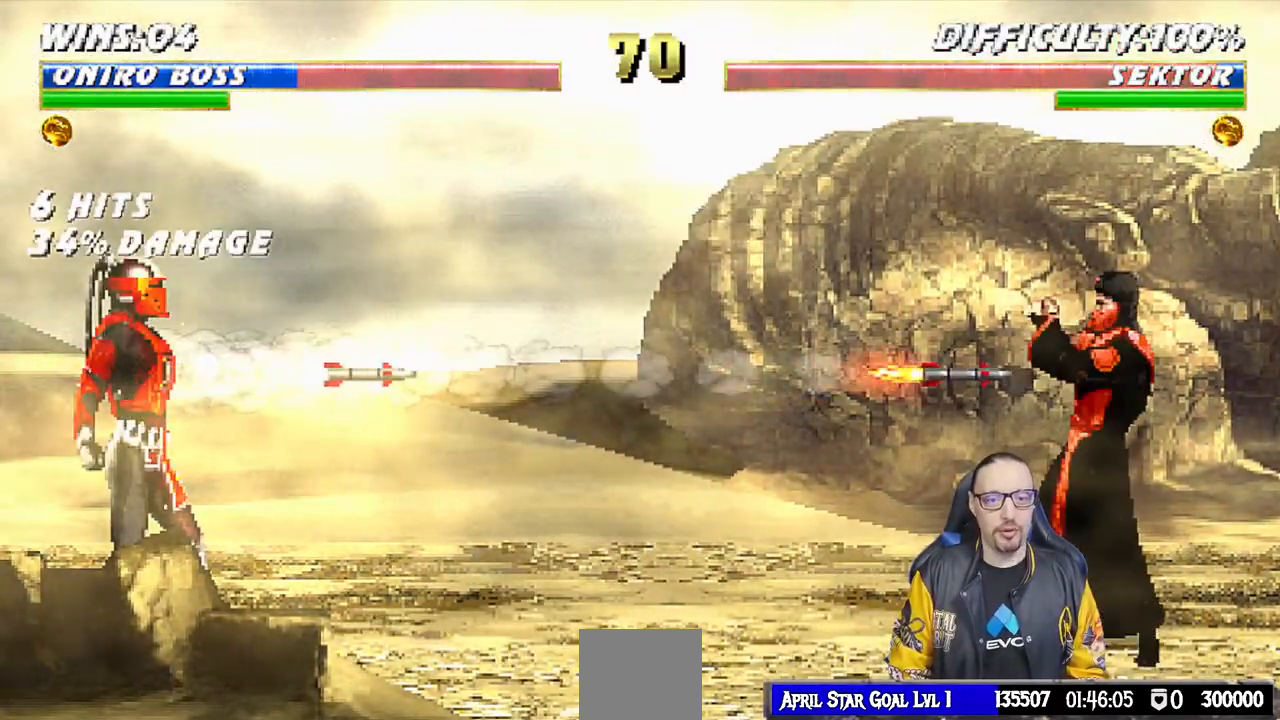
{"buttons": ["R1"], "left_stick": "center", "right_stick": "center", "events": []}
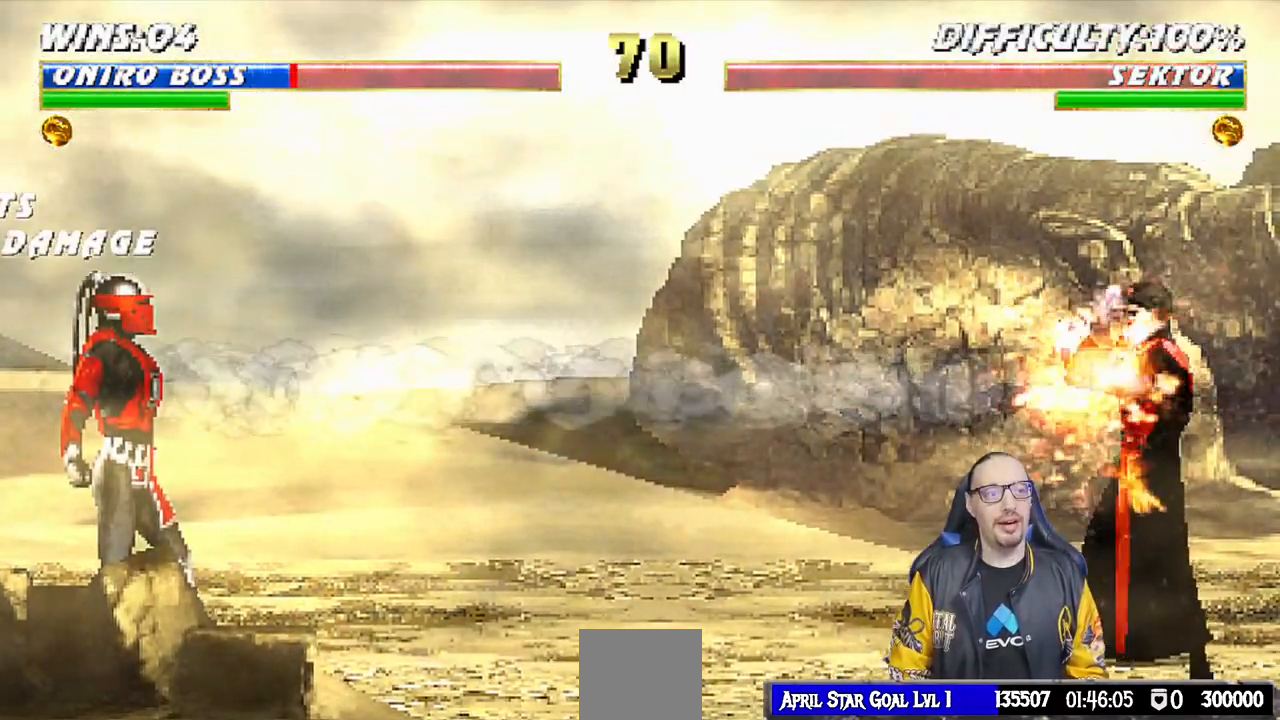
{"buttons": ["R1", "DPAD_LEFT"], "left_stick": "center", "right_stick": "center", "events": [[50, "R1", "up"], [67, "DPAD_DOWN", "down"], [133, "DPAD_DOWN", "up"], [133, "DPAD_LEFT", "down"], [200, "CROSS", "down"], [200, "DPAD_LEFT", "up"], [300, "CROSS", "up"], [367, "DPAD_DOWN", "down"], [383, "DPAD_LEFT", "down"], [383, "R1", "down"], [400, "DPAD_DOWN", "up"]]}
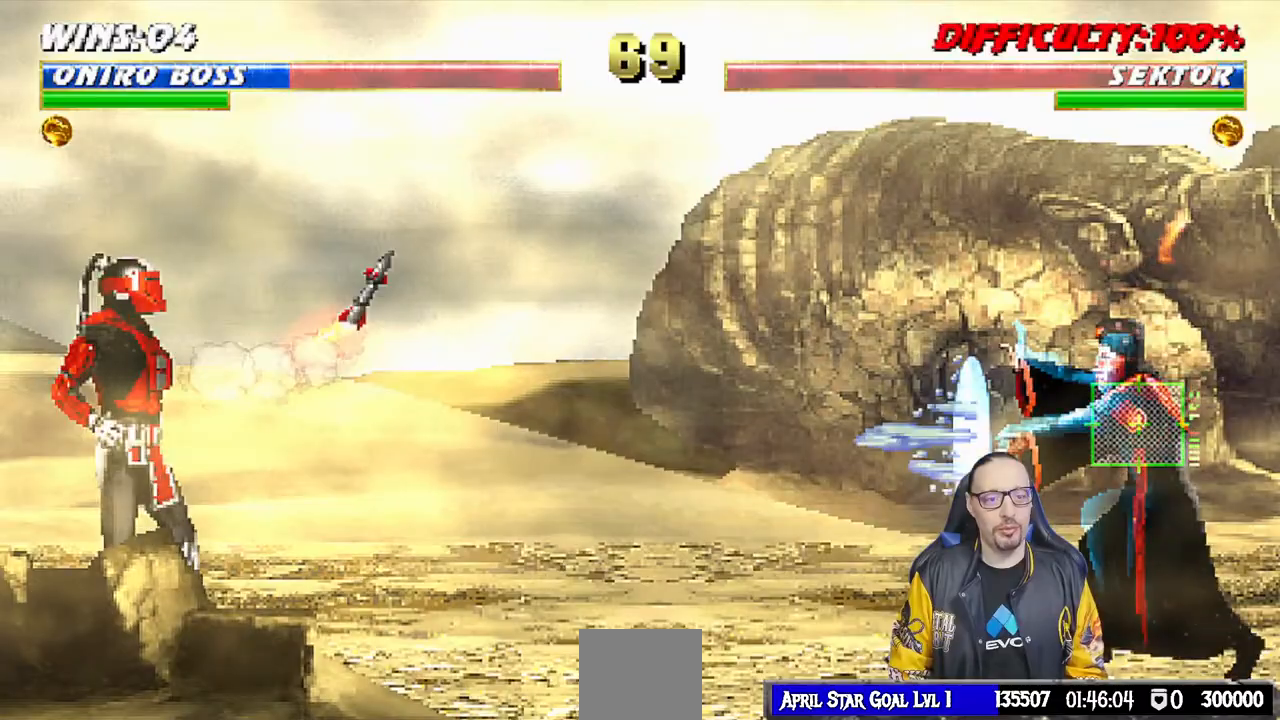
{"buttons": ["R1"], "left_stick": "center", "right_stick": "center", "events": [[17, "DPAD_LEFT", "up"]]}
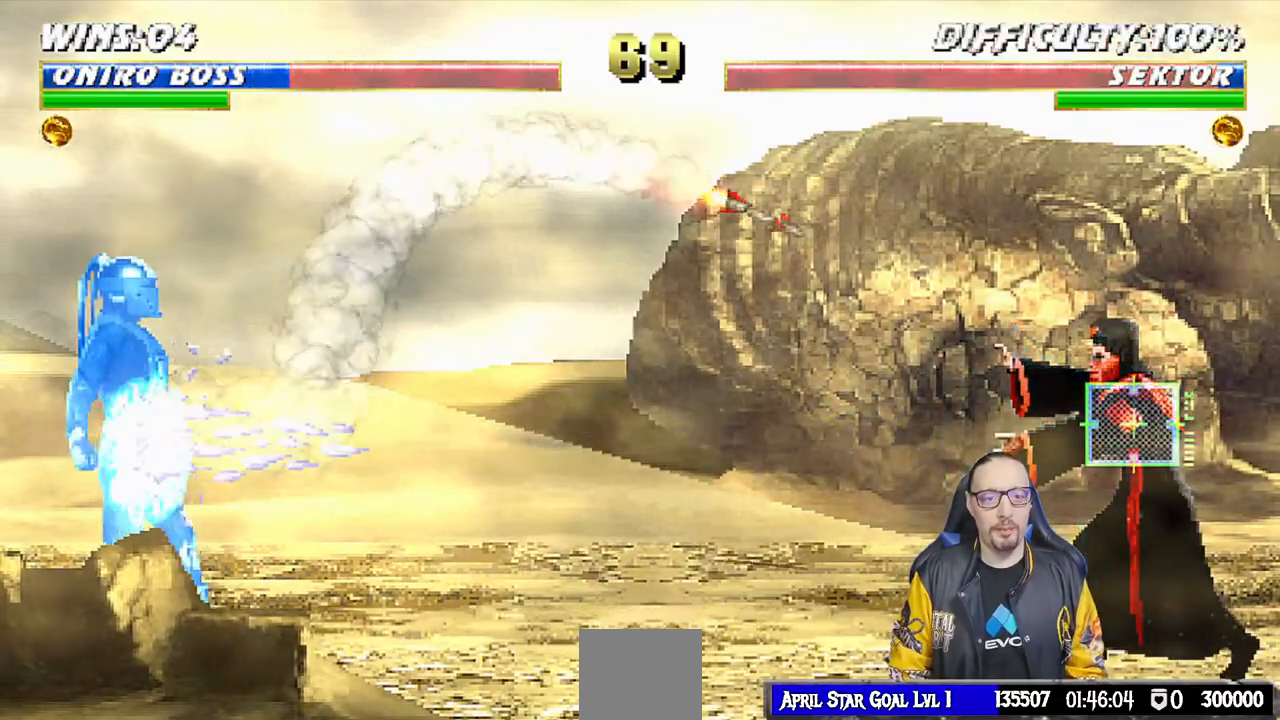
{"buttons": ["R1"], "left_stick": "center", "right_stick": "center", "events": [[17, "DPAD_RIGHT", "down"], [100, "DPAD_RIGHT", "up"]]}
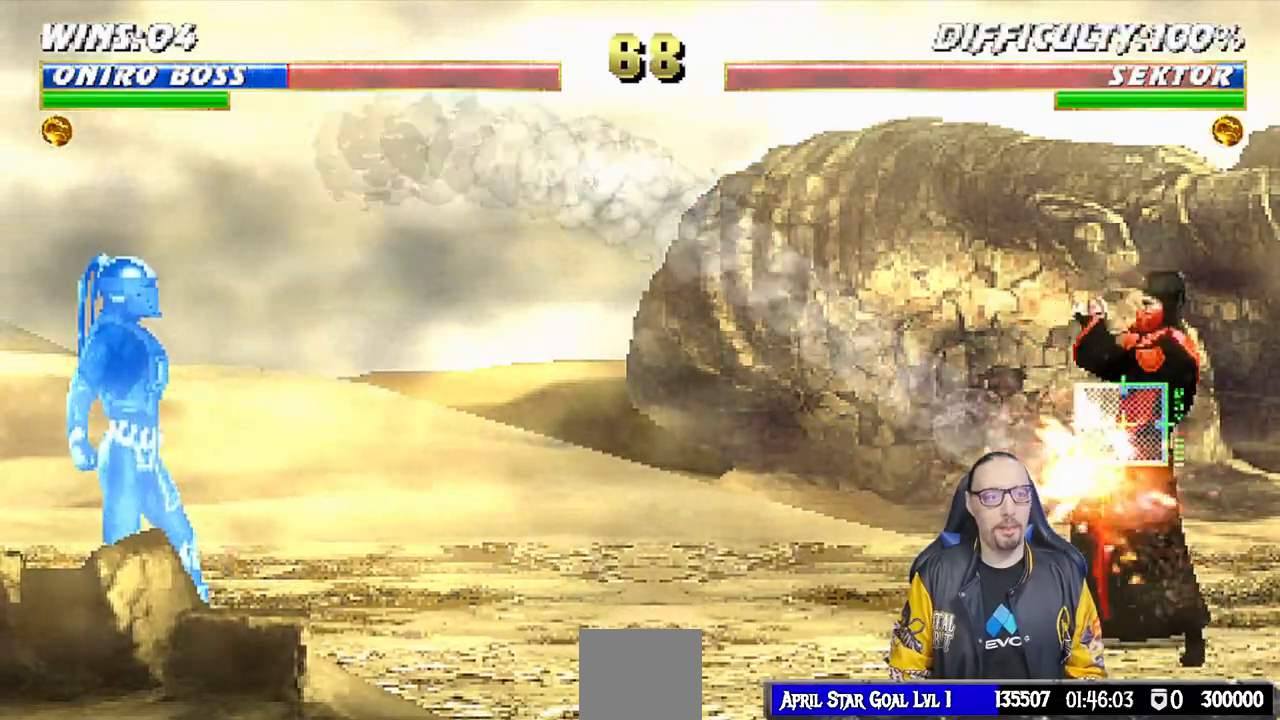
{"buttons": ["L1", "DPAD_LEFT"], "left_stick": "center", "right_stick": "center", "events": [[133, "R1", "up"], [233, "L1", "down"], [267, "DPAD_LEFT", "down"]]}
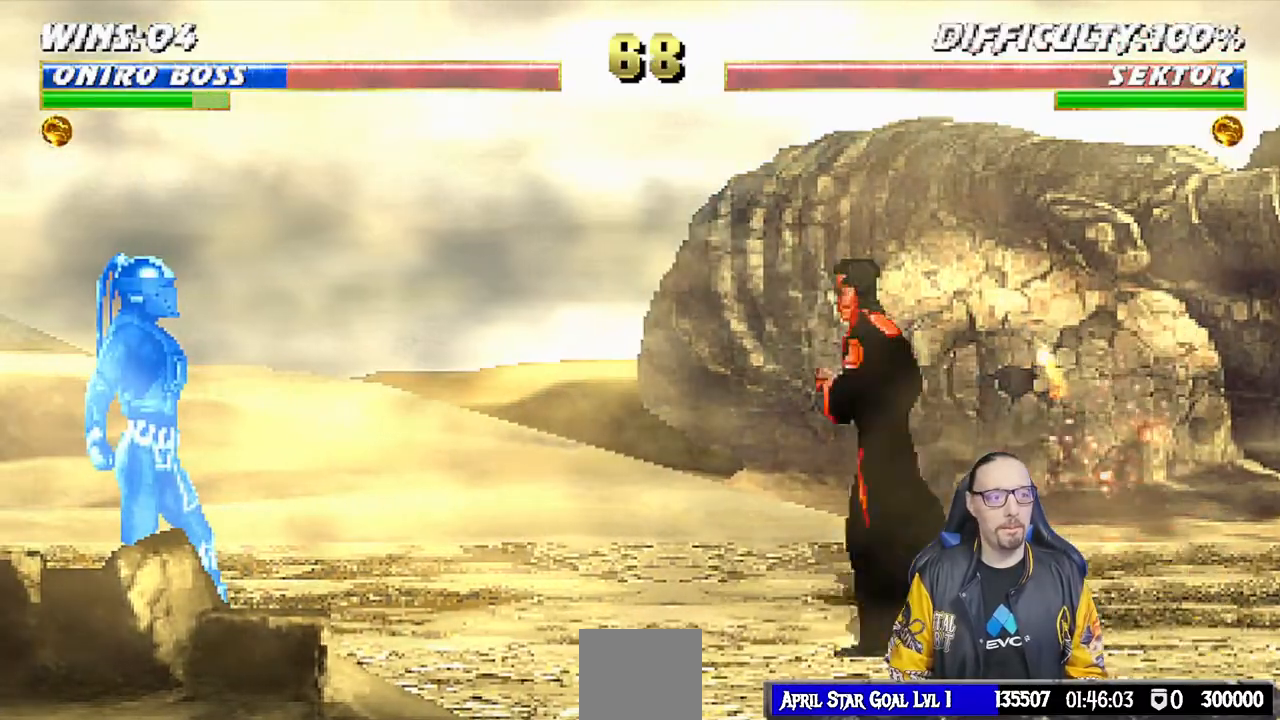
{"buttons": ["L1", "DPAD_RIGHT"], "left_stick": "center", "right_stick": "center", "events": [[117, "DPAD_UP", "down"], [317, "DPAD_LEFT", "up"], [333, "DPAD_UP", "up"], [383, "DPAD_RIGHT", "down"]]}
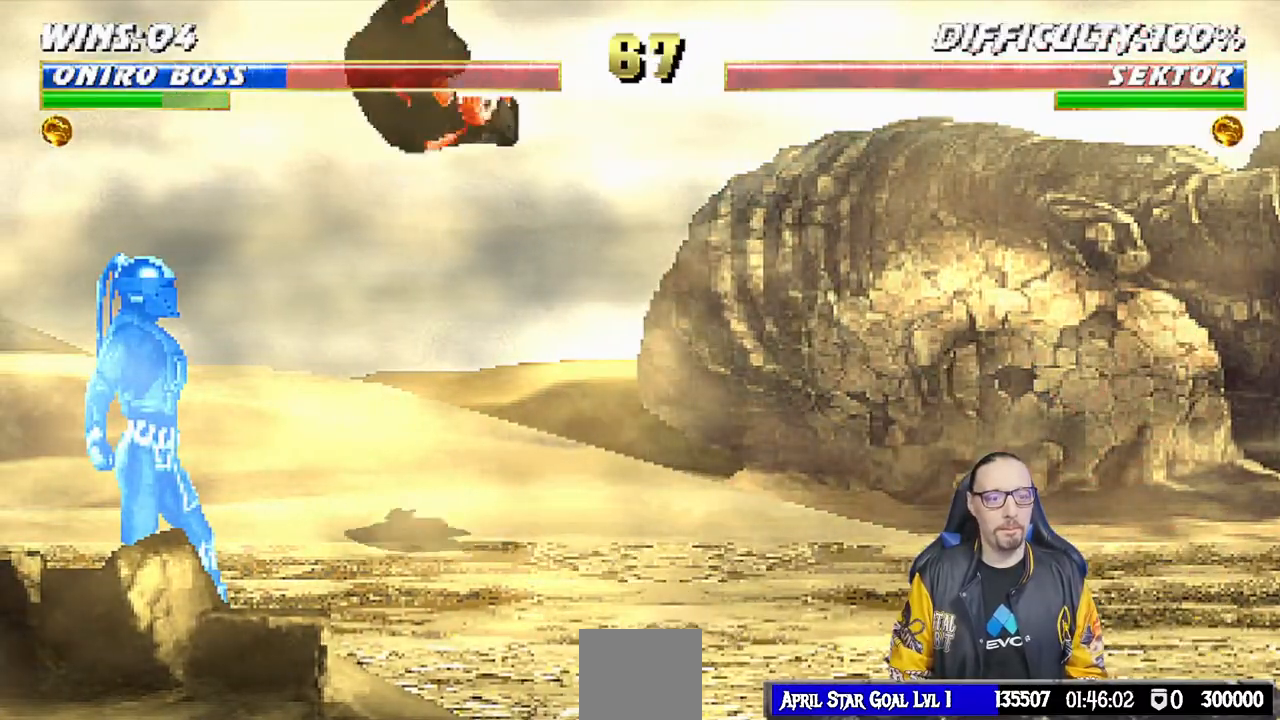
{"buttons": ["CROSS", "L1", "DPAD_RIGHT"], "left_stick": "center", "right_stick": "center", "events": [[50, "SQUARE", "down"], [150, "SQUARE", "up"], [250, "SQUARE", "down"], [300, "SQUARE", "up"], [383, "SQUARE", "down"], [450, "CROSS", "down"], [467, "SQUARE", "up"]]}
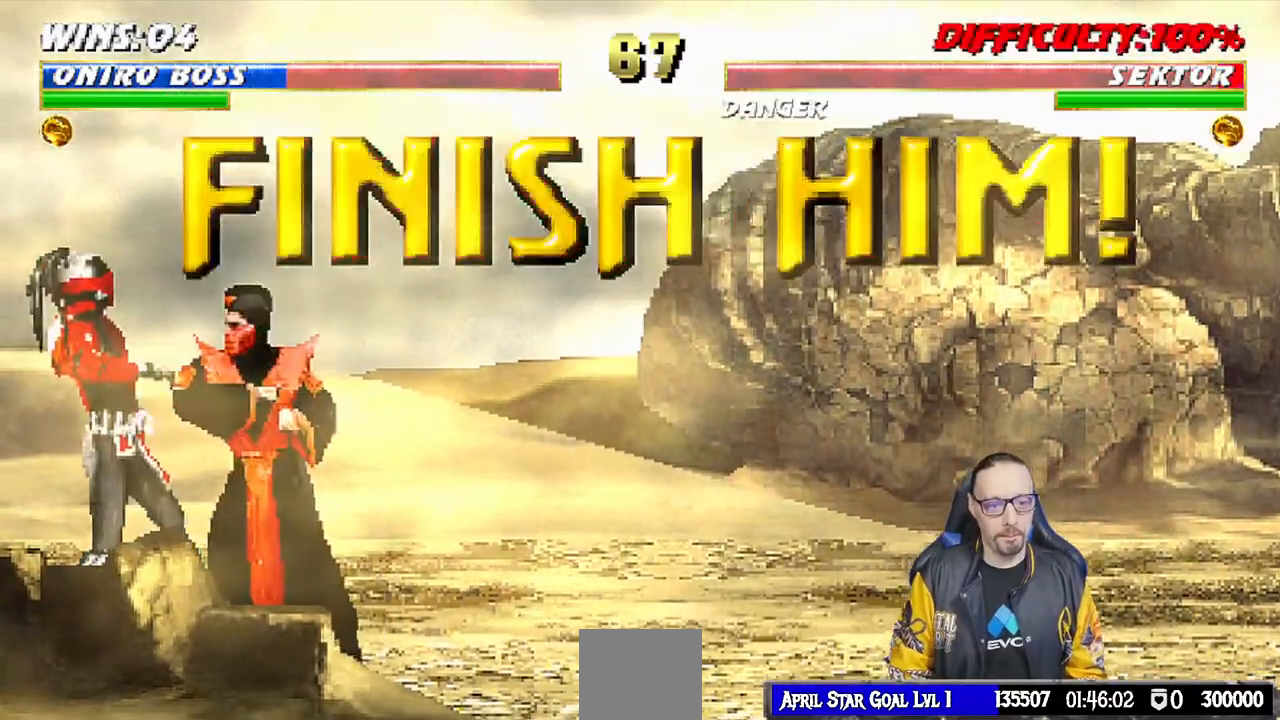
{"buttons": ["CIRCLE", "TRIANGLE", "L1", "DPAD_RIGHT"], "left_stick": "center", "right_stick": "center", "events": [[33, "CIRCLE", "down"], [50, "CROSS", "up"], [67, "CIRCLE", "up"], [83, "TRIANGLE", "down"], [100, "CIRCLE", "down"], [183, "TRIANGLE", "up"], [317, "TRIANGLE", "down"], [433, "TRIANGLE", "up"], [450, "CIRCLE", "up"], [500, "CIRCLE", "down"], [500, "TRIANGLE", "down"]]}
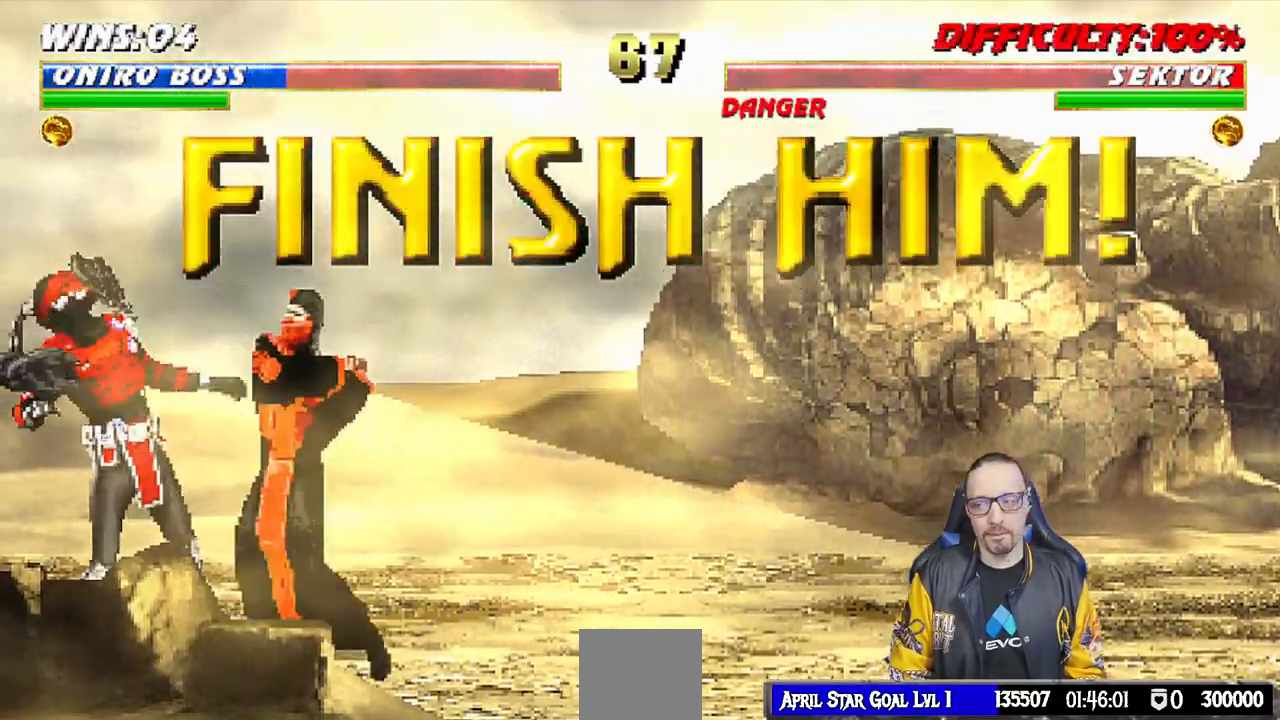
{"buttons": [], "left_stick": "center", "right_stick": "center", "events": [[83, "CIRCLE", "up"], [100, "TRIANGLE", "up"], [117, "DPAD_RIGHT", "up"], [167, "TRIANGLE", "down"], [183, "L1", "up"], [267, "TRIANGLE", "up"]]}
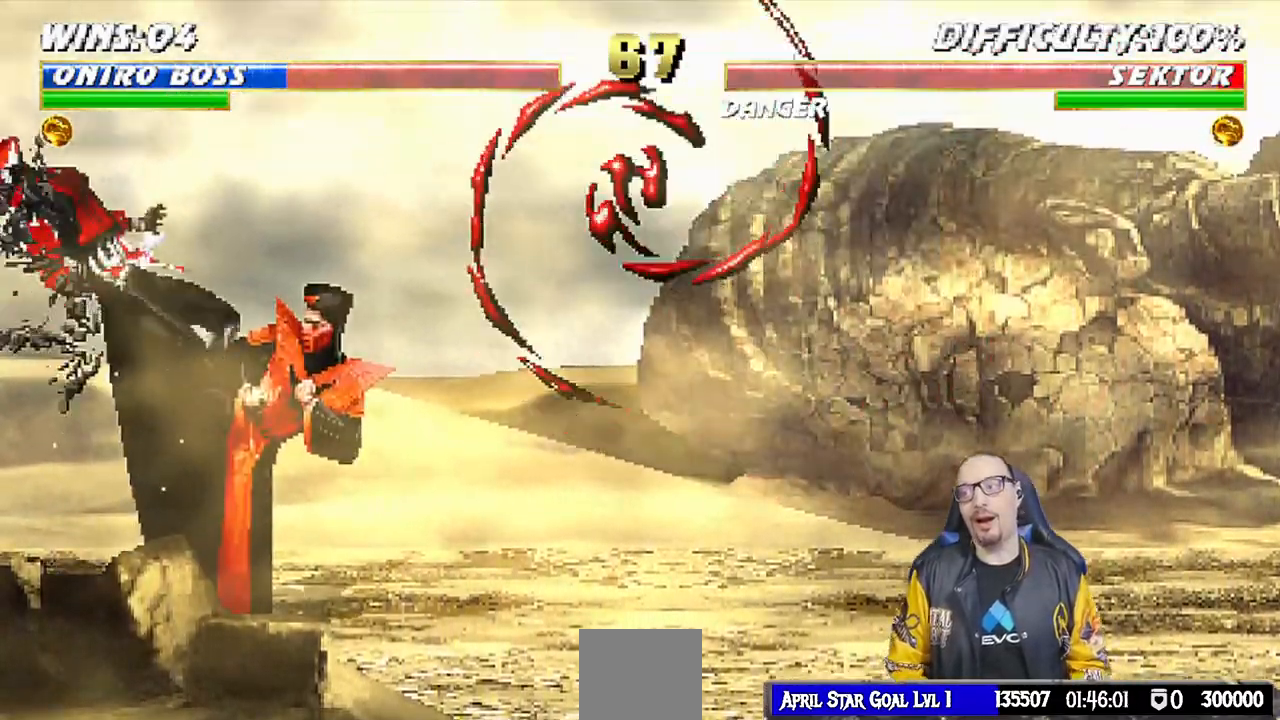
{"buttons": [], "left_stick": "center", "right_stick": "center", "events": [[17, "L1", "down"], [50, "DPAD_LEFT", "down"], [317, "DPAD_LEFT", "up"], [350, "L1", "up"]]}
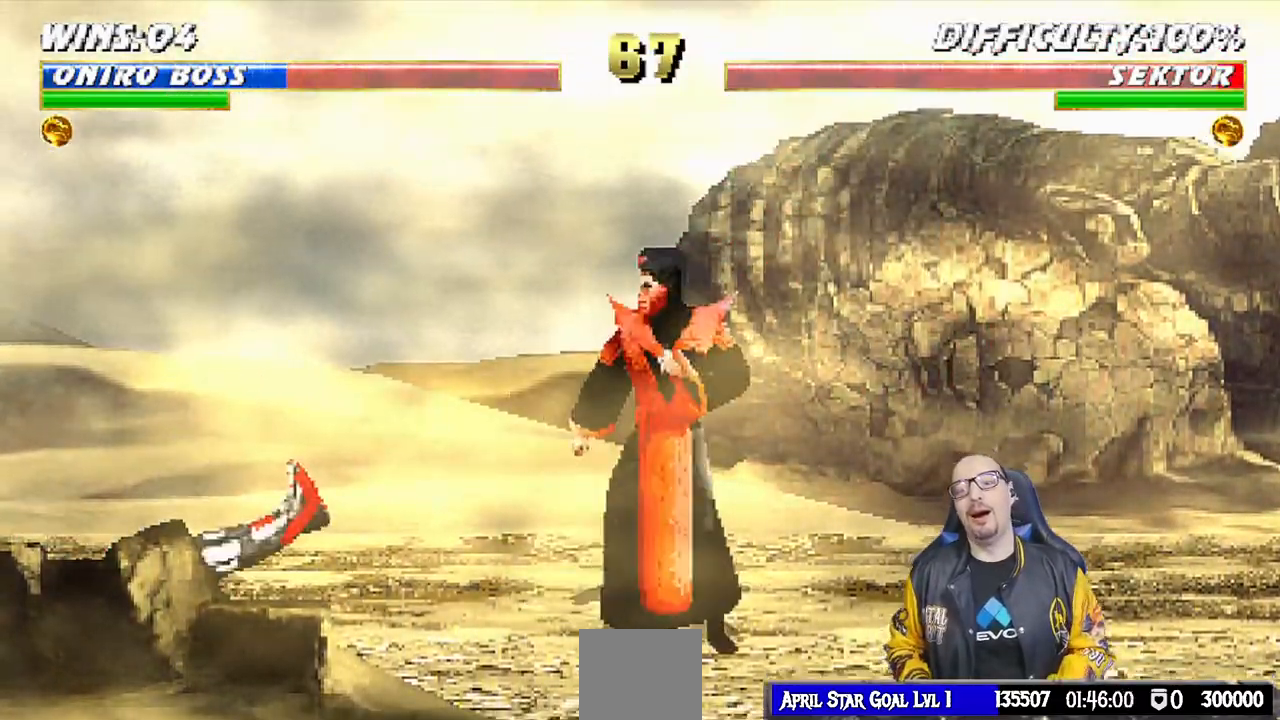
{"buttons": ["L1", "DPAD_LEFT"], "left_stick": "center", "right_stick": "center", "events": [[133, "DPAD_LEFT", "down"], [133, "L1", "down"]]}
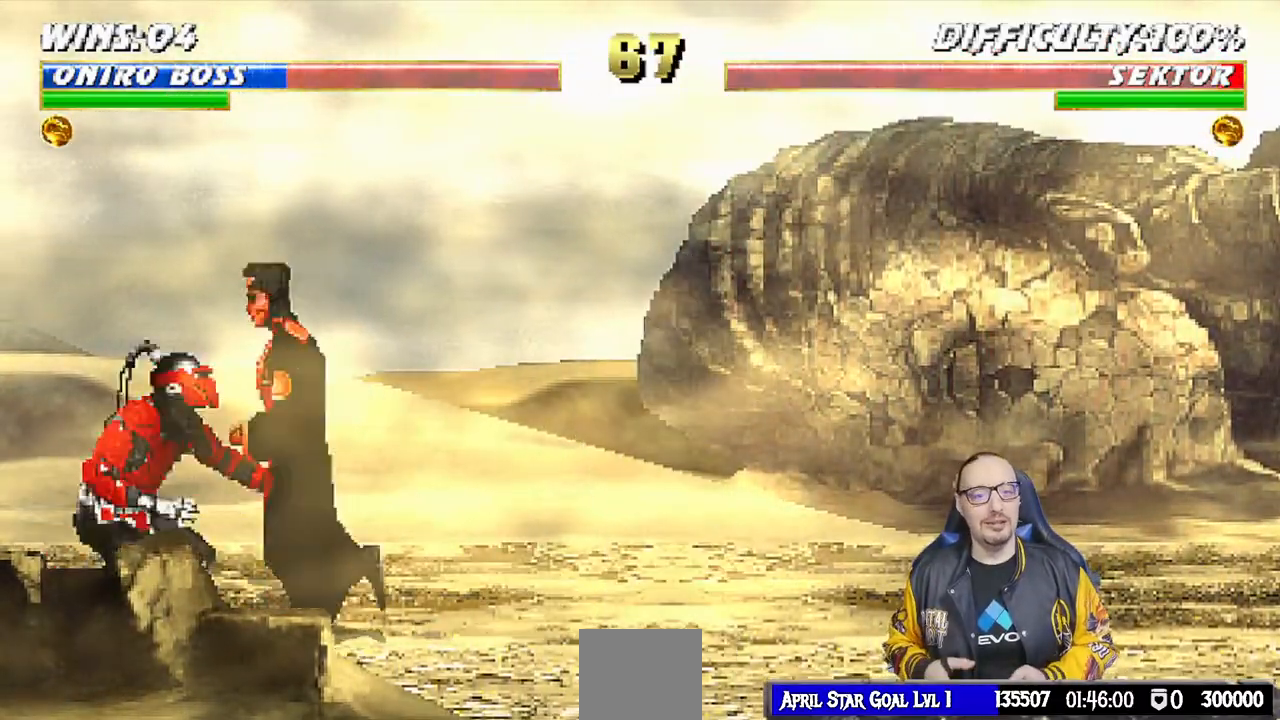
{"buttons": [], "left_stick": "center", "right_stick": "center", "events": [[17, "DPAD_LEFT", "up"], [17, "L1", "up"], [117, "SQUARE", "down"], [183, "SQUARE", "up"], [267, "SQUARE", "down"], [317, "SQUARE", "up"], [383, "SQUARE", "down"], [450, "SQUARE", "up"]]}
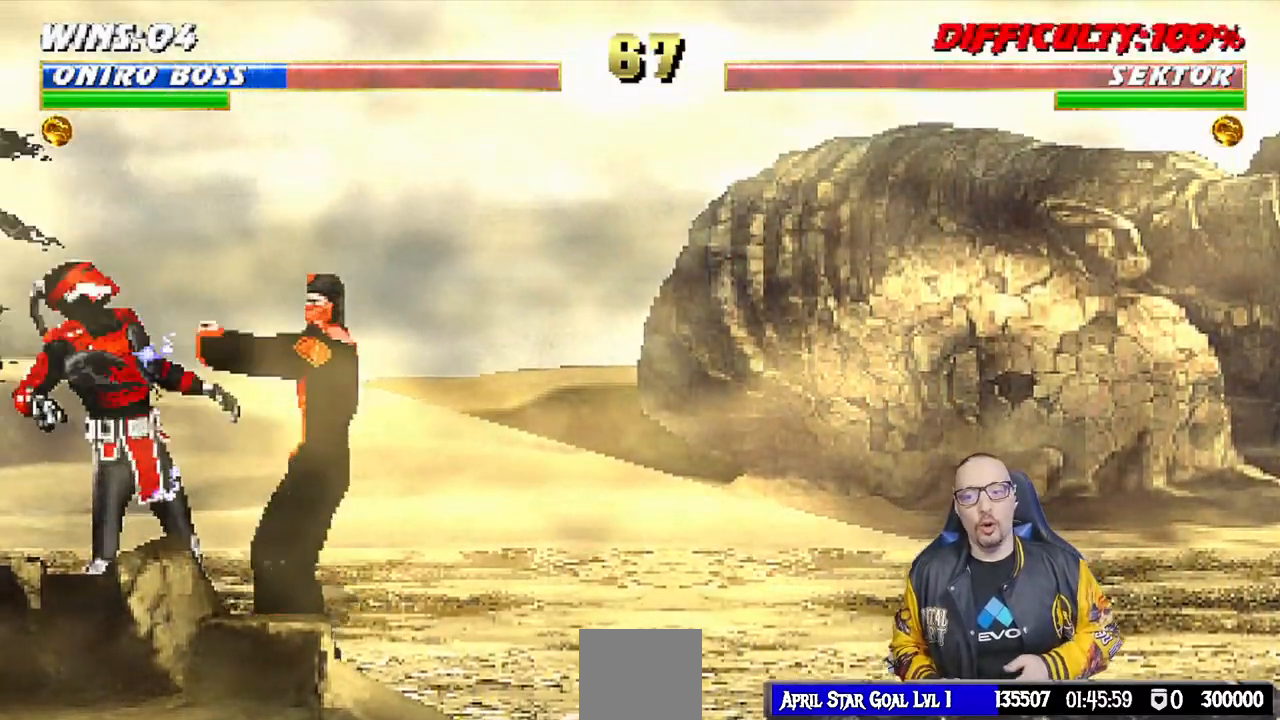
{"buttons": [], "left_stick": "center", "right_stick": "center", "events": [[17, "SQUARE", "down"], [83, "SQUARE", "up"], [133, "SQUARE", "down"], [217, "SQUARE", "up"], [283, "SQUARE", "down"], [350, "SQUARE", "up"], [417, "SQUARE", "down"], [483, "SQUARE", "up"]]}
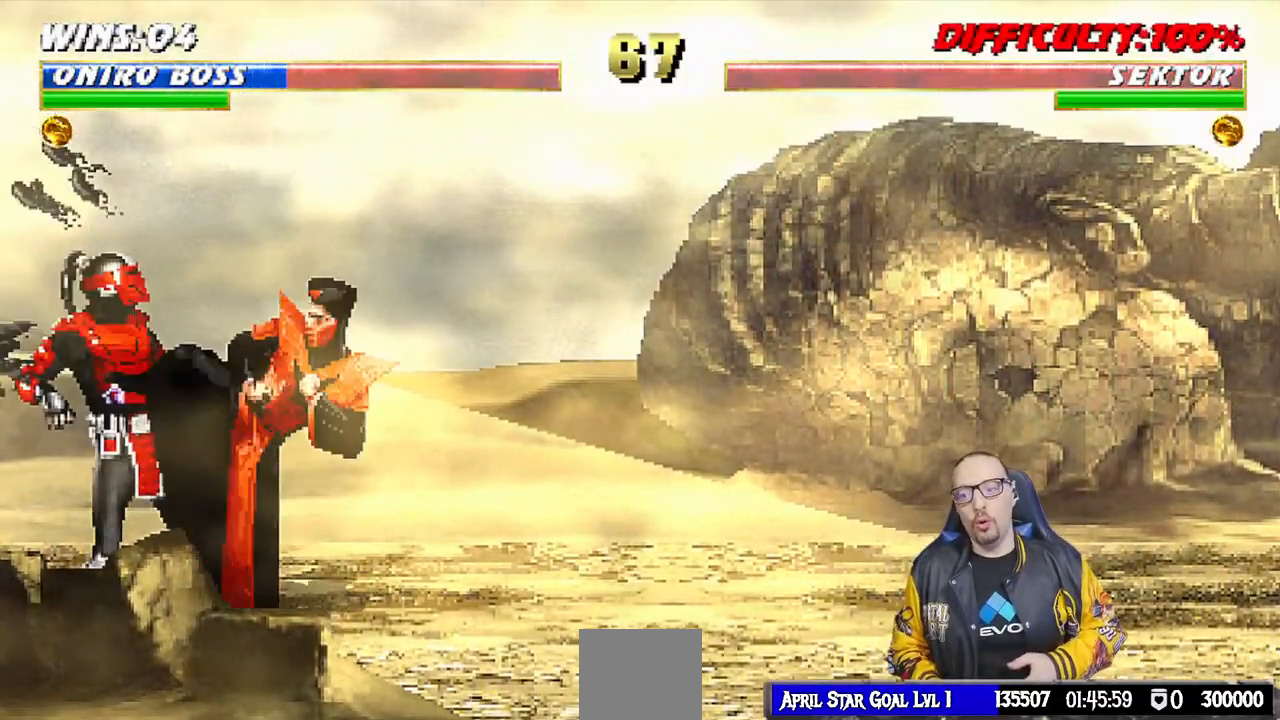
{"buttons": [], "left_stick": "center", "right_stick": "center", "events": [[50, "SQUARE", "down"], [117, "SQUARE", "up"], [183, "SQUARE", "down"], [233, "SQUARE", "up"], [317, "SQUARE", "down"], [367, "SQUARE", "up"], [433, "SQUARE", "down"], [500, "SQUARE", "up"]]}
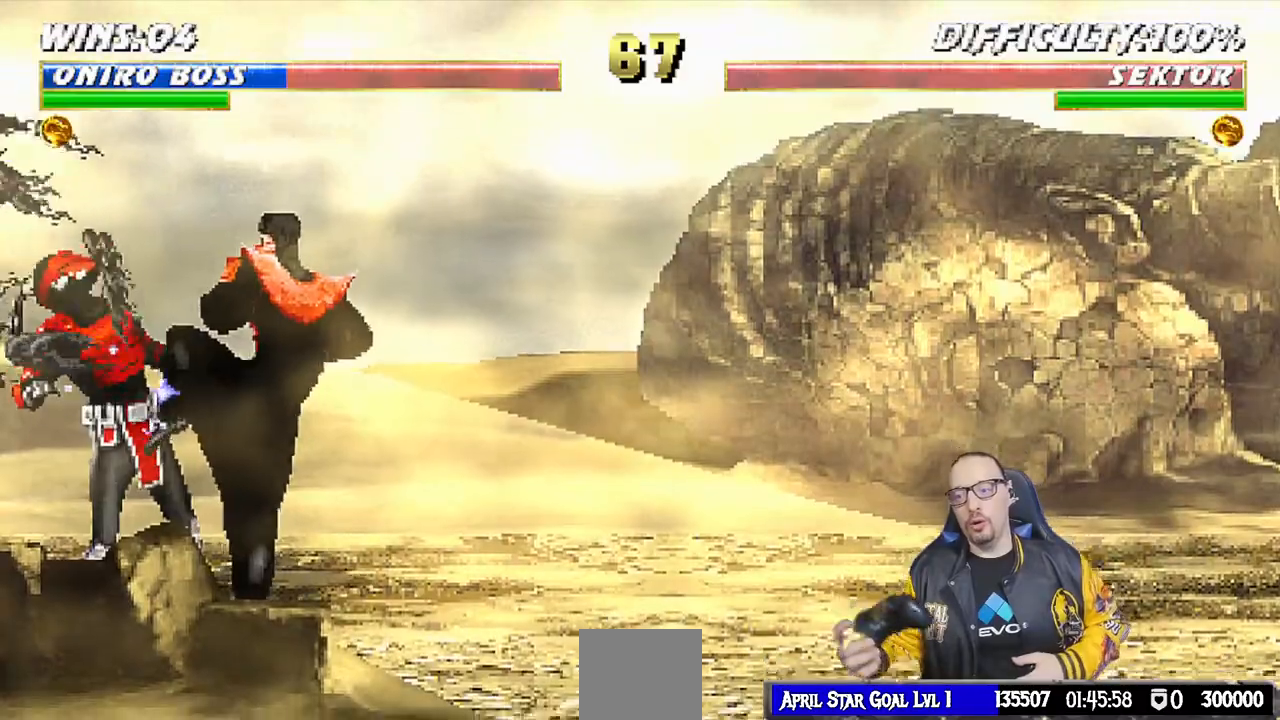
{"buttons": [], "left_stick": "center", "right_stick": "center", "events": [[67, "SQUARE", "down"], [133, "SQUARE", "up"], [200, "SQUARE", "down"], [250, "SQUARE", "up"], [317, "SQUARE", "down"], [383, "SQUARE", "up"], [450, "SQUARE", "down"], [500, "SQUARE", "up"]]}
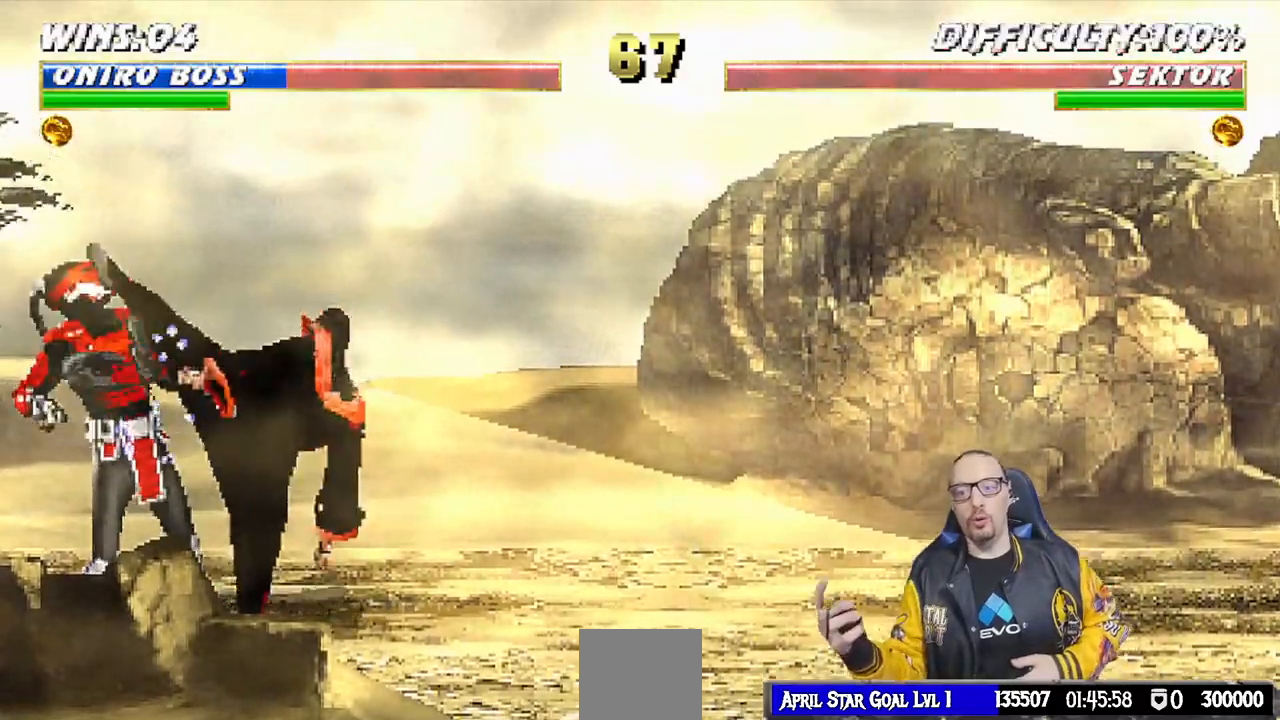
{"buttons": [], "left_stick": "center", "right_stick": "center", "events": [[67, "SQUARE", "down"], [117, "SQUARE", "up"], [200, "SQUARE", "down"], [250, "SQUARE", "up"], [333, "SQUARE", "down"], [367, "SQUARE", "up"]]}
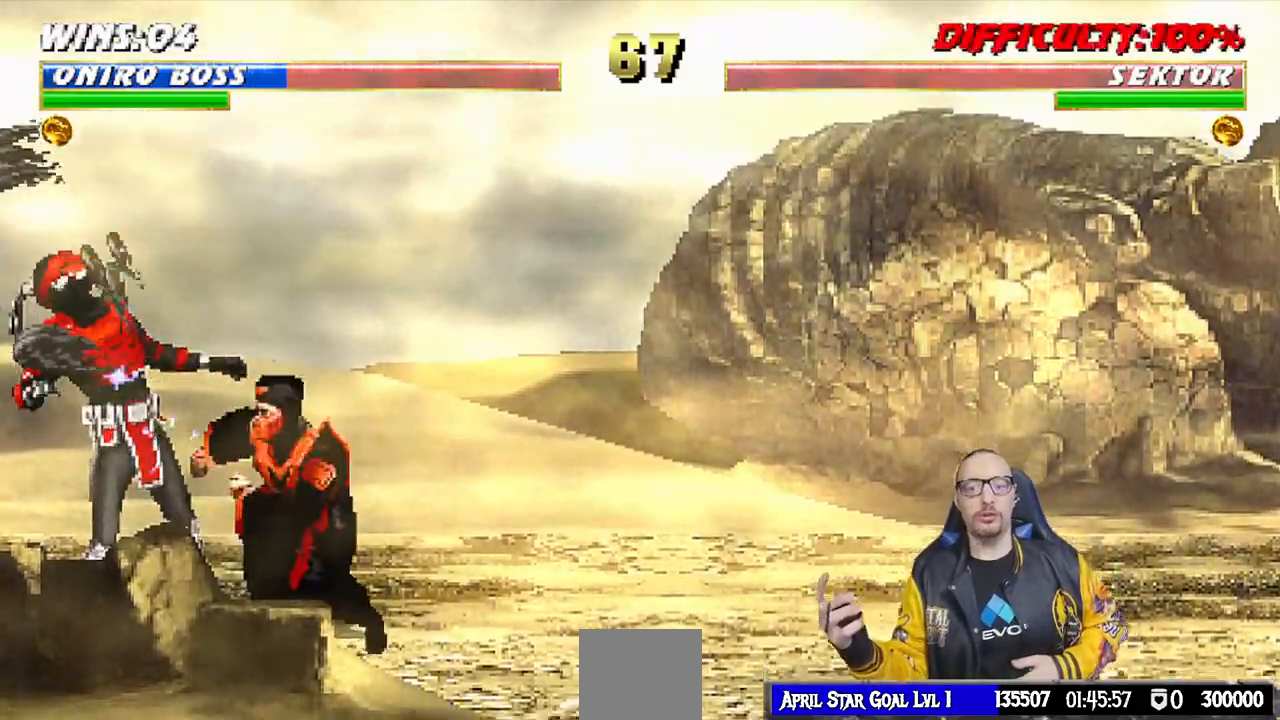
{"buttons": ["SQUARE"], "left_stick": "center", "right_stick": "center", "events": [[83, "SQUARE", "down"], [117, "SQUARE", "up"], [217, "SQUARE", "down"], [250, "SQUARE", "up"], [333, "SQUARE", "down"], [383, "SQUARE", "up"], [483, "SQUARE", "down"]]}
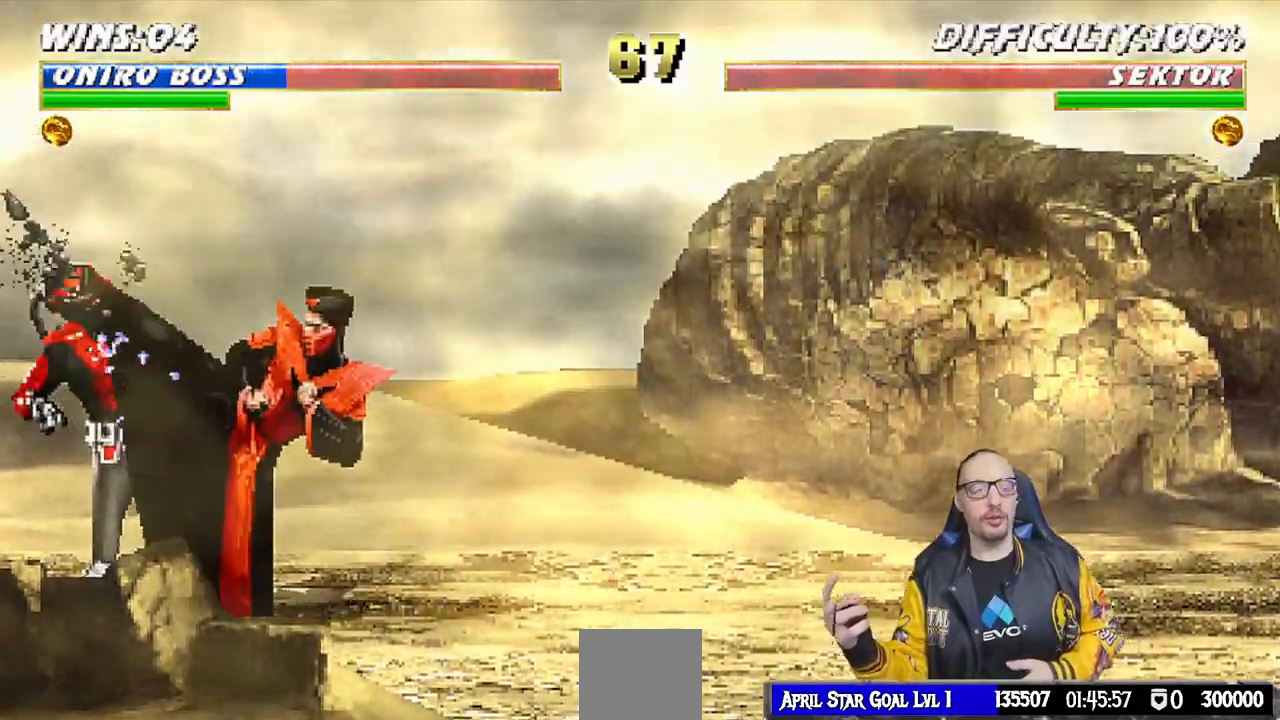
{"buttons": [], "left_stick": "center", "right_stick": "center", "events": [[33, "SQUARE", "up"], [117, "SQUARE", "down"], [167, "SQUARE", "up"], [267, "SQUARE", "down"], [317, "SQUARE", "up"], [383, "SQUARE", "down"], [433, "SQUARE", "up"]]}
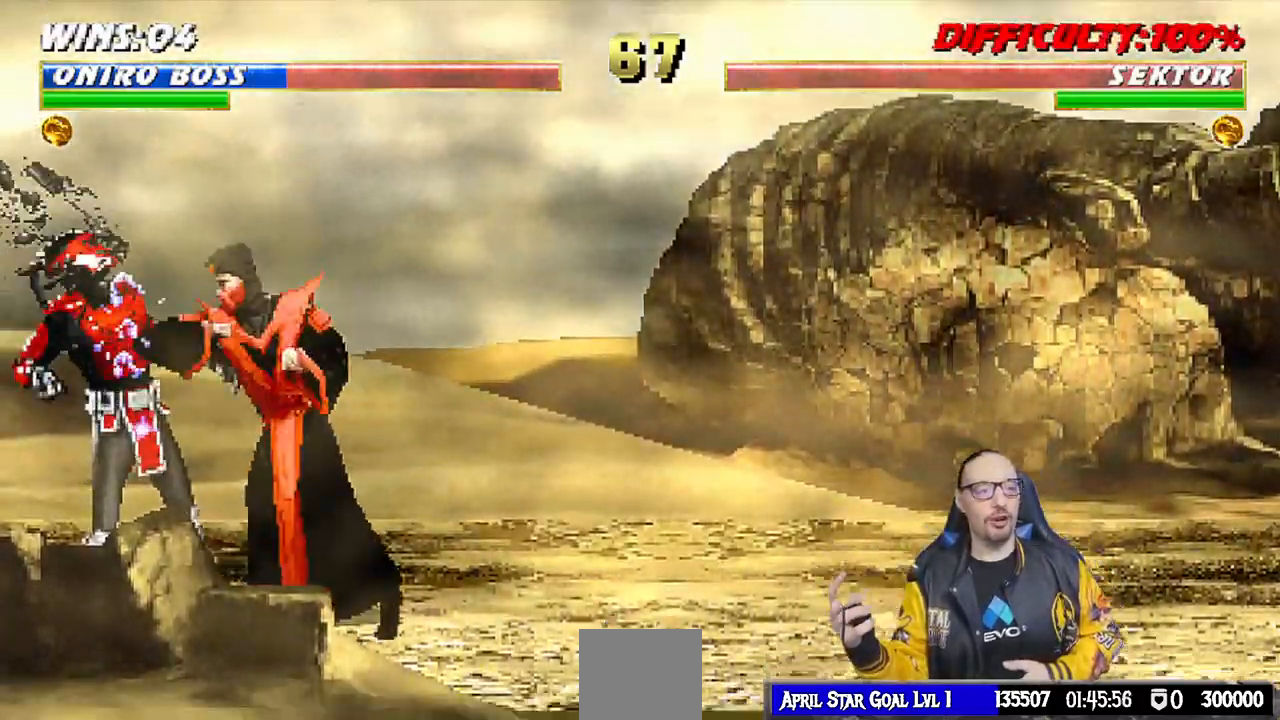
{"buttons": [], "left_stick": "center", "right_stick": "center", "events": [[33, "SQUARE", "down"], [83, "SQUARE", "up"], [167, "SQUARE", "down"], [217, "SQUARE", "up"], [317, "SQUARE", "down"], [350, "SQUARE", "up"], [433, "SQUARE", "down"], [483, "SQUARE", "up"]]}
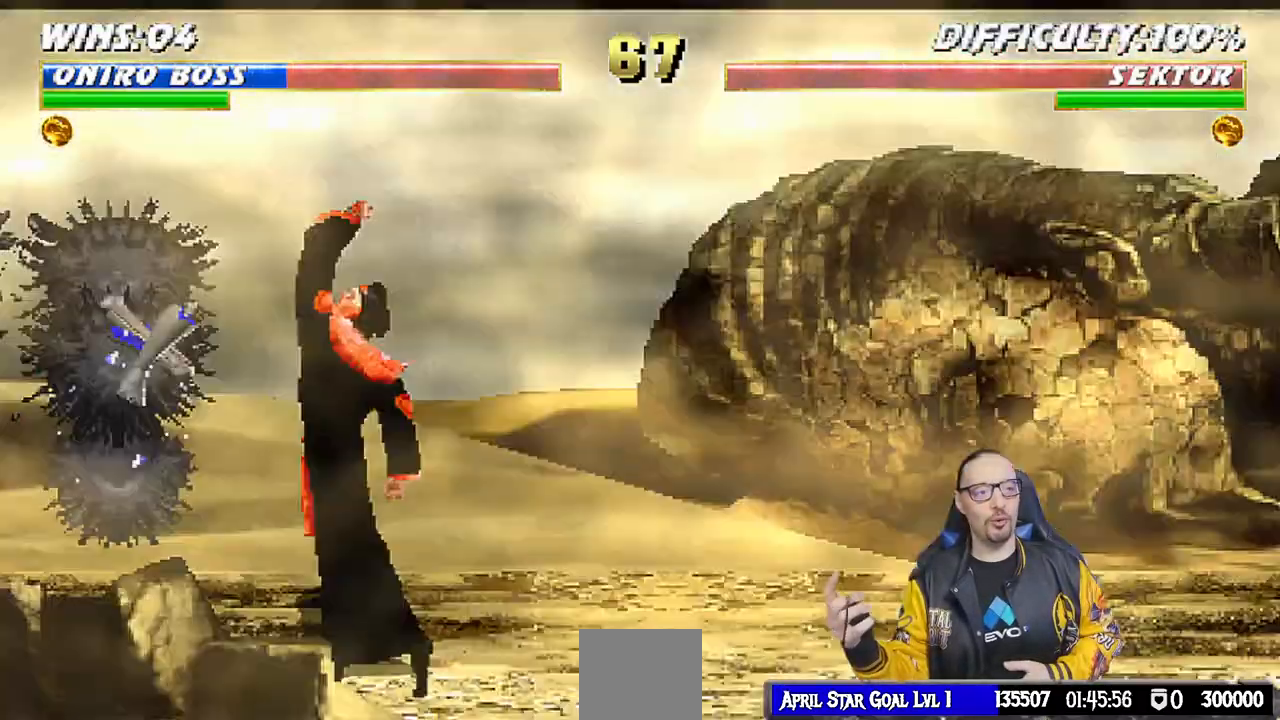
{"buttons": [], "left_stick": "center", "right_stick": "down", "events": [[67, "SQUARE", "down"], [133, "SQUARE", "up"], [200, "right_stick", "down"], [217, "SQUARE", "down"], [267, "SQUARE", "up"], [367, "SQUARE", "down"], [367, "right_stick", "center"], [433, "SQUARE", "up"], [450, "right_stick", "down"]]}
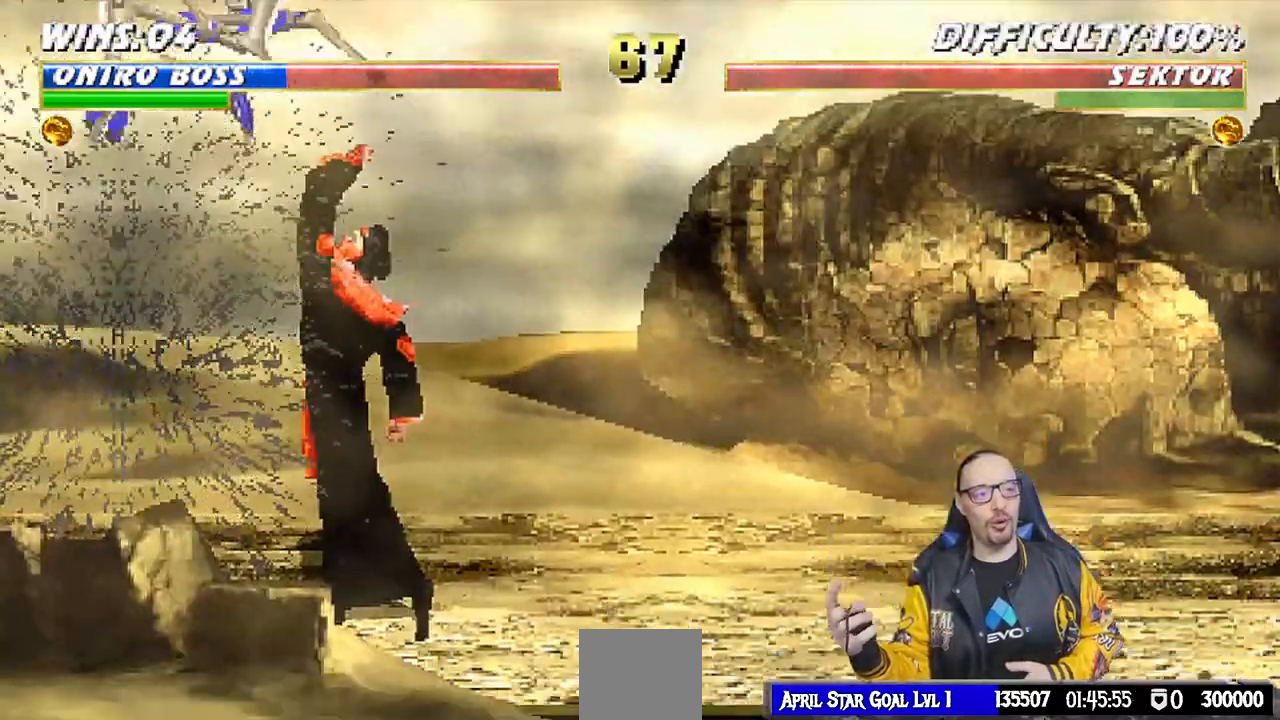
{"buttons": [], "left_stick": "center", "right_stick": "down", "events": [[17, "SQUARE", "down"], [67, "SQUARE", "up"], [183, "SQUARE", "down"], [250, "SQUARE", "up"]]}
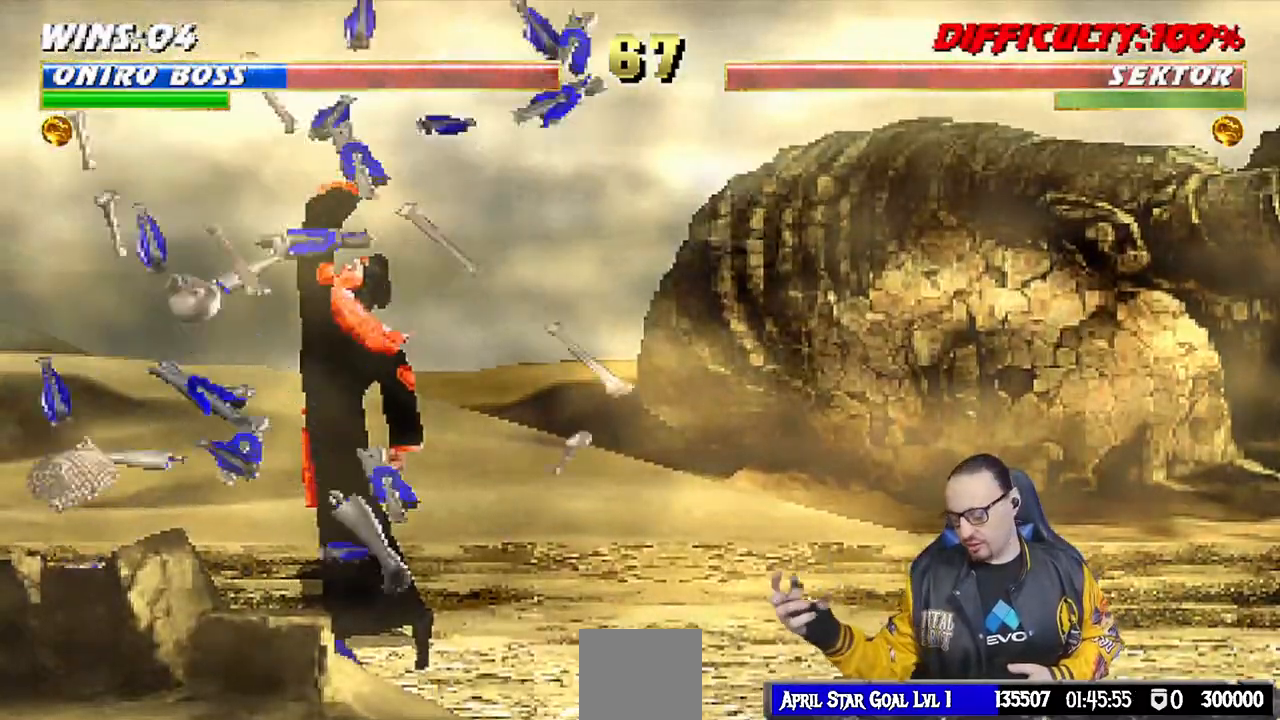
{"buttons": [], "left_stick": "center", "right_stick": "center", "events": [[483, "right_stick", "center"]]}